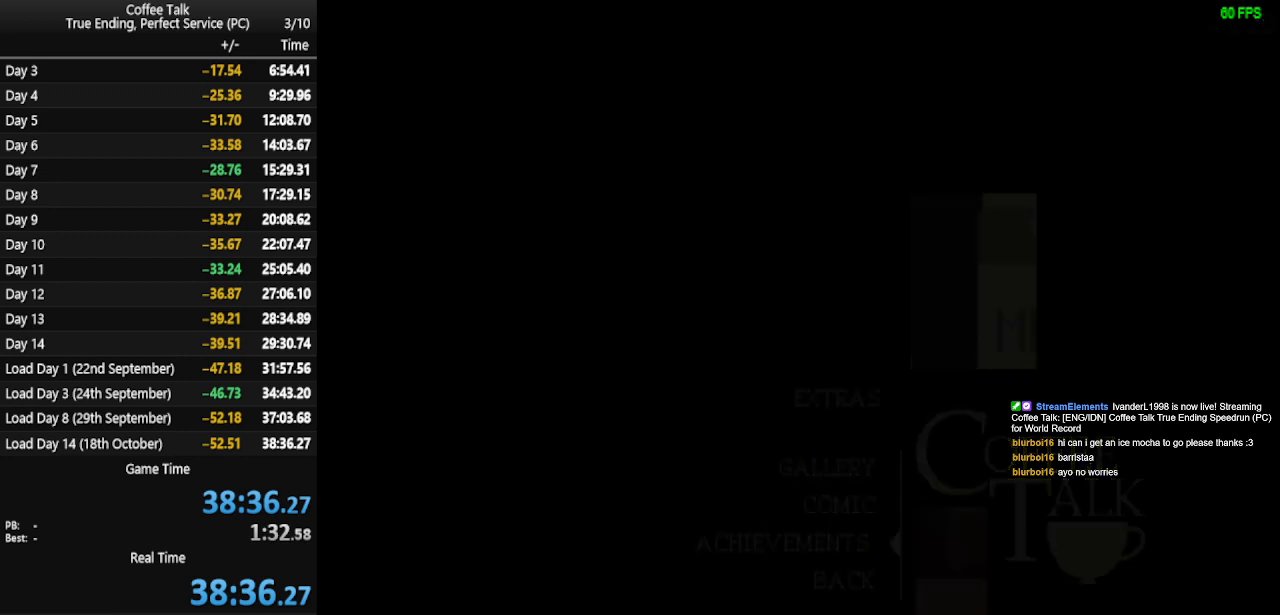
Gameplay with a controller (PlayStation layout); each line is a JSON object with the inputs held at the frame after it. "events" lists button and stick changes between this image and that frame as [ms after this image, input, new state], when the widget could be followed in between. Not read: R1 left_stick right_stick.
{"buttons": [], "events": []}
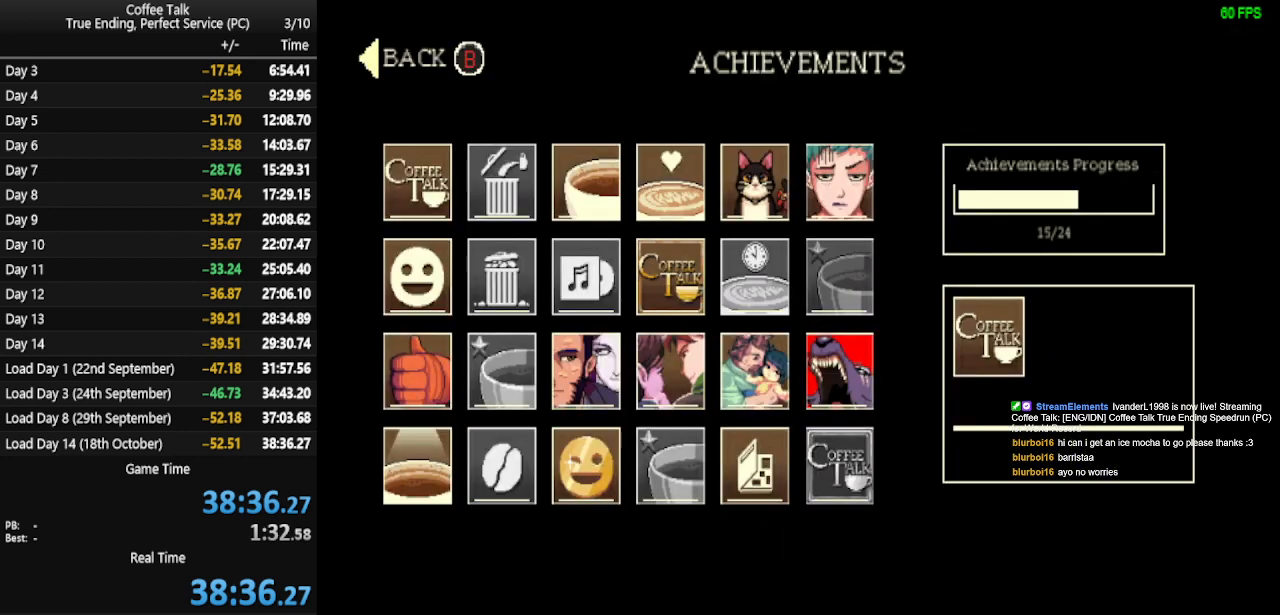
{"buttons": [], "events": [[33, "DPAD_DOWN", "down"], [133, "DPAD_DOWN", "up"], [233, "DPAD_DOWN", "down"], [300, "DPAD_DOWN", "up"]]}
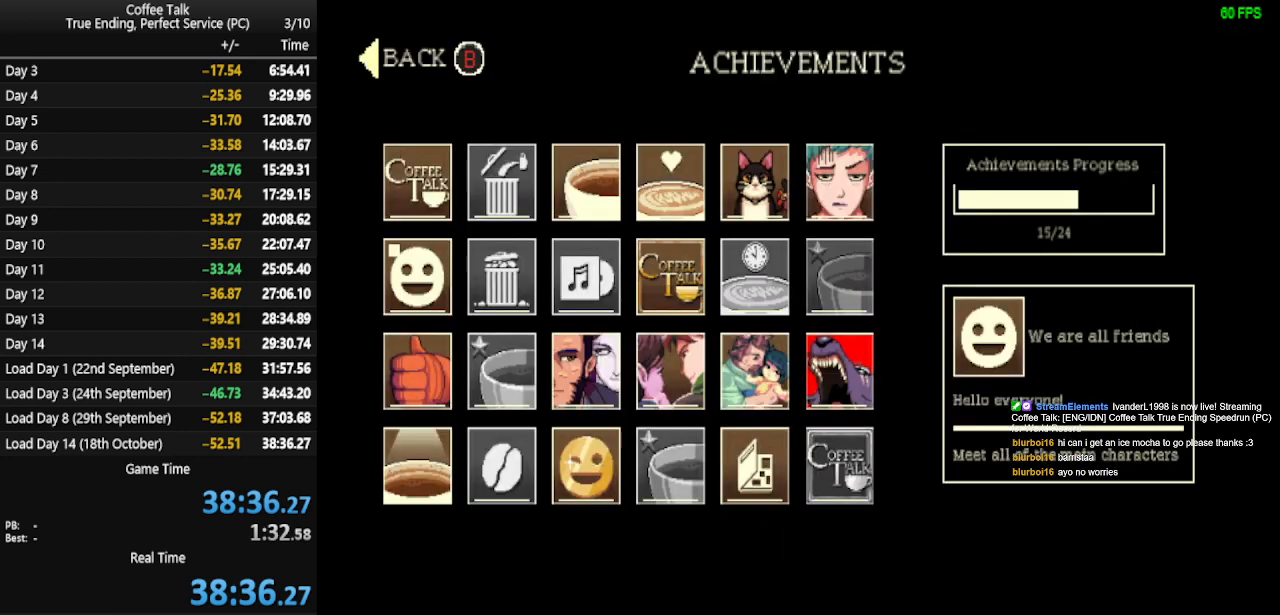
{"buttons": [], "events": [[133, "DPAD_DOWN", "down"], [267, "DPAD_DOWN", "up"], [367, "DPAD_DOWN", "down"], [433, "DPAD_DOWN", "up"]]}
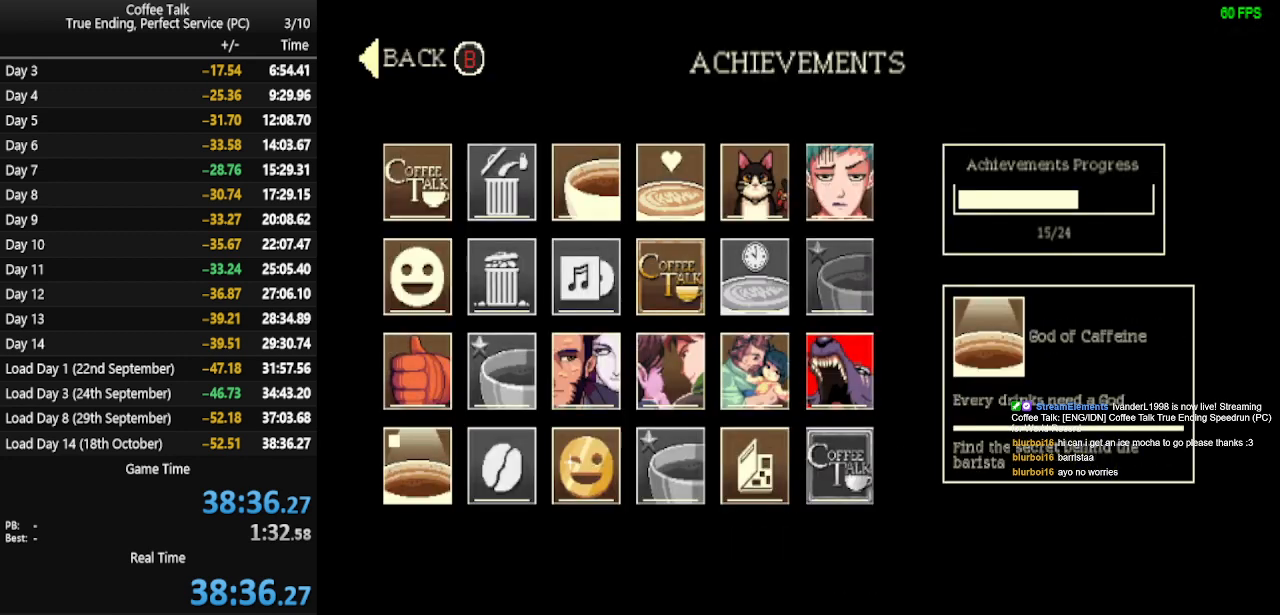
{"buttons": [], "events": [[100, "DPAD_DOWN", "down"], [200, "DPAD_DOWN", "up"]]}
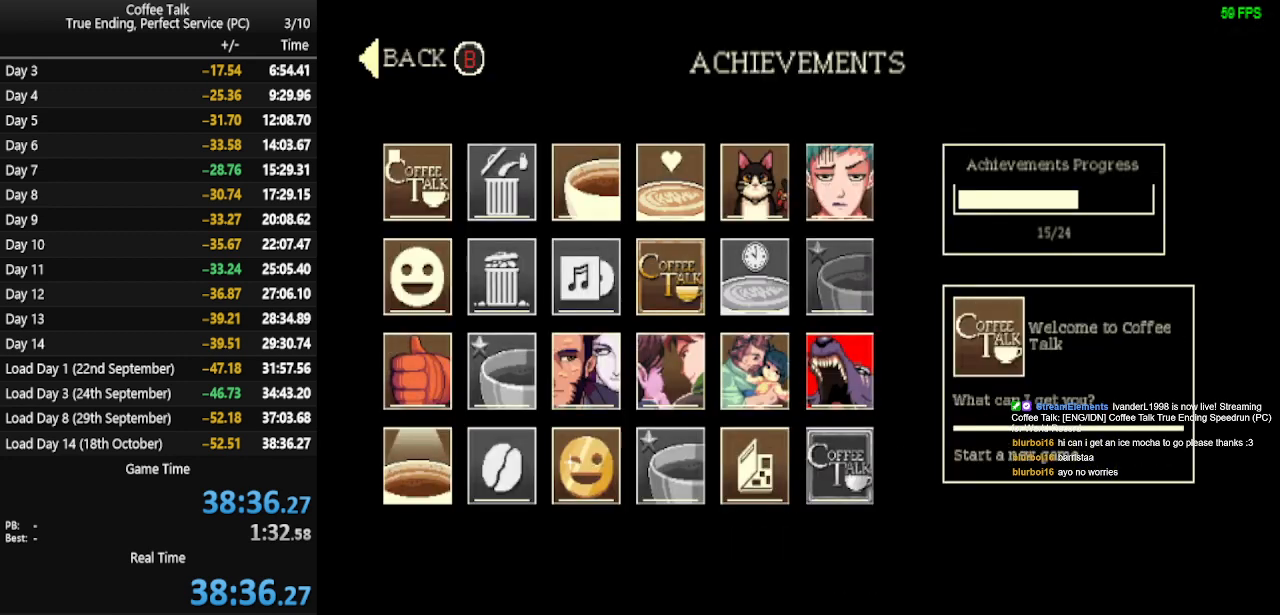
{"buttons": ["DPAD_DOWN"], "events": [[433, "DPAD_DOWN", "down"]]}
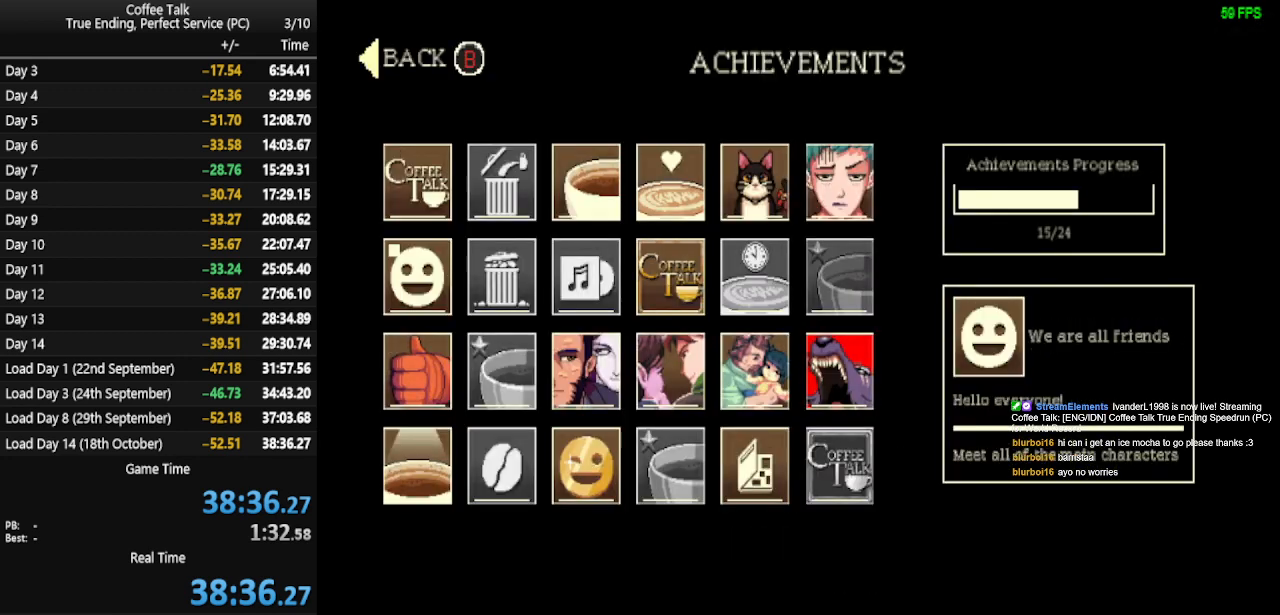
{"buttons": [], "events": [[33, "DPAD_DOWN", "up"], [367, "DPAD_UP", "down"], [400, "DPAD_UP", "up"]]}
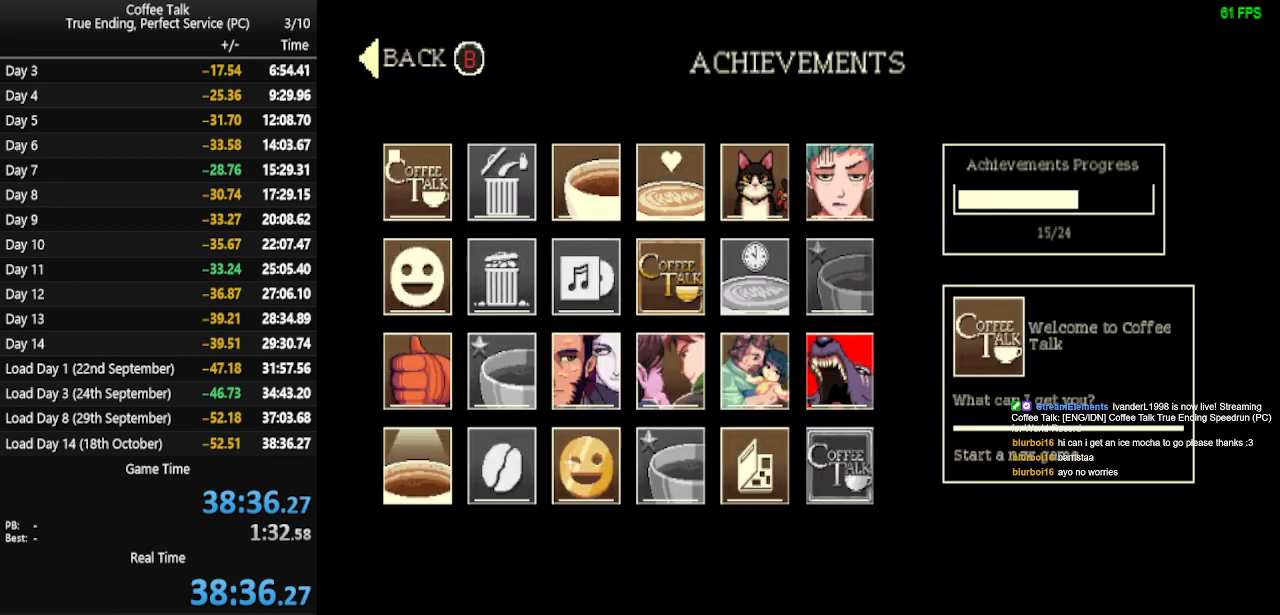
{"buttons": [], "events": [[167, "DPAD_UP", "down"], [233, "DPAD_UP", "up"]]}
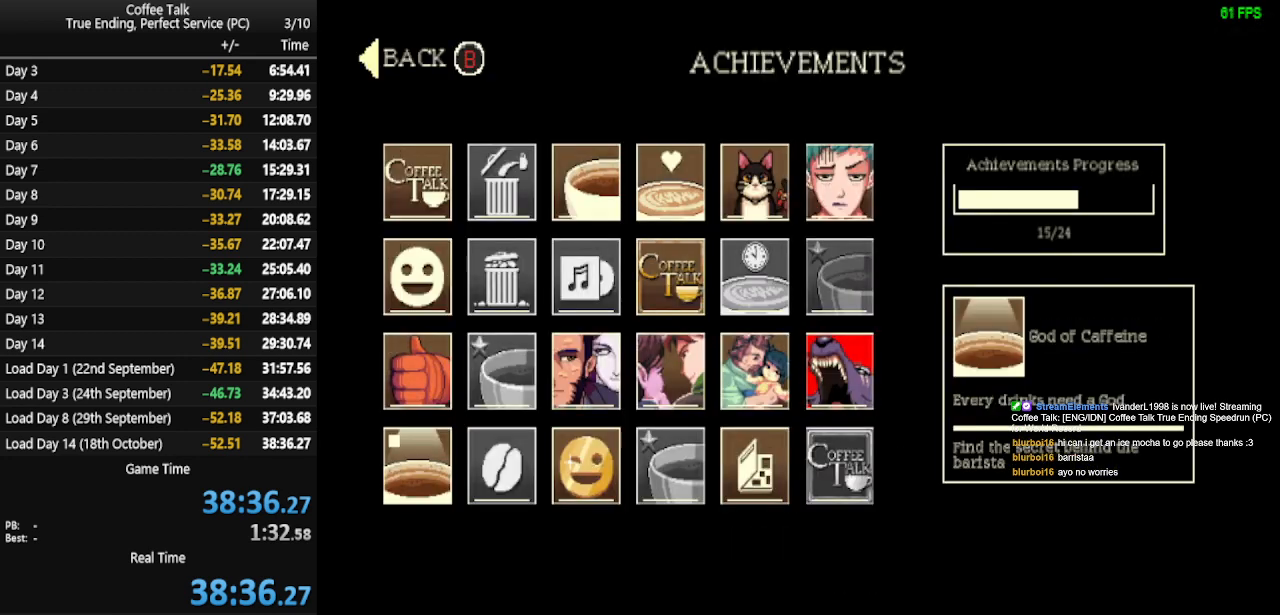
{"buttons": [], "events": []}
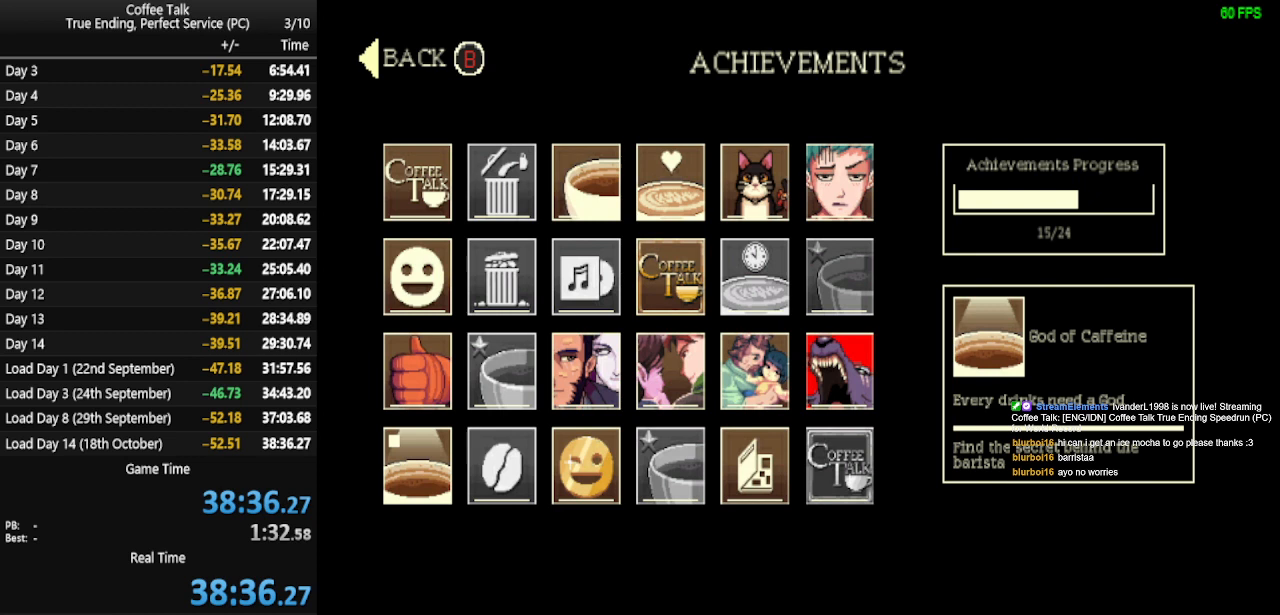
{"buttons": [], "events": [[33, "DPAD_RIGHT", "down"], [133, "DPAD_RIGHT", "up"], [200, "DPAD_RIGHT", "down"], [300, "DPAD_RIGHT", "up"]]}
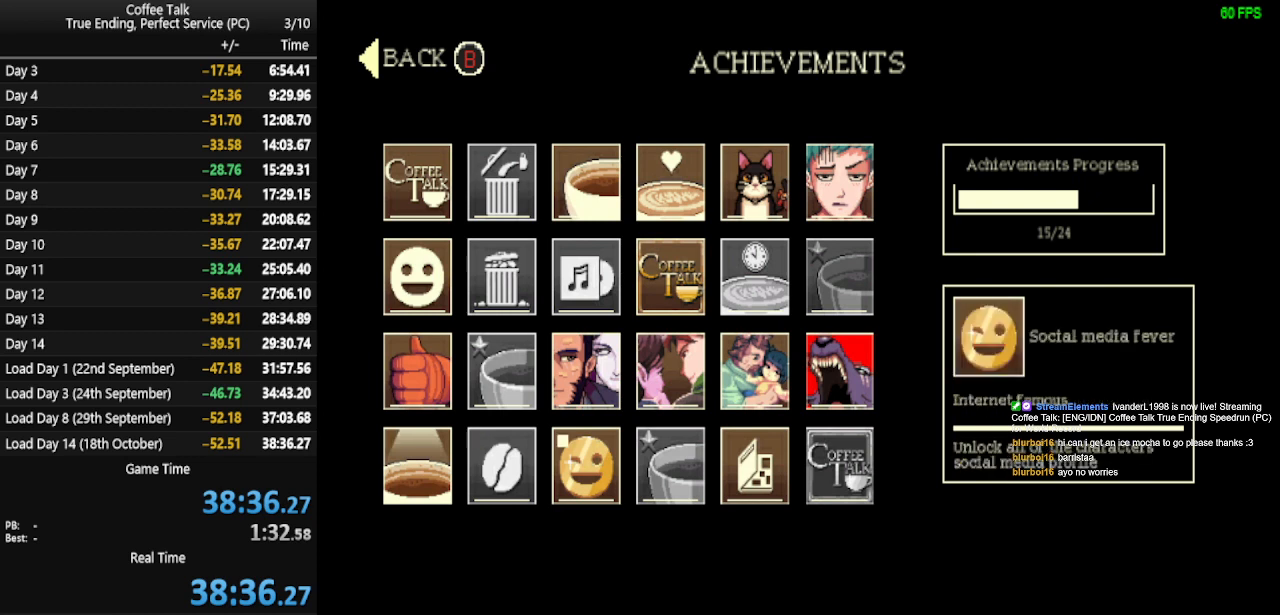
{"buttons": [], "events": [[367, "DPAD_UP", "down"], [400, "DPAD_UP", "up"]]}
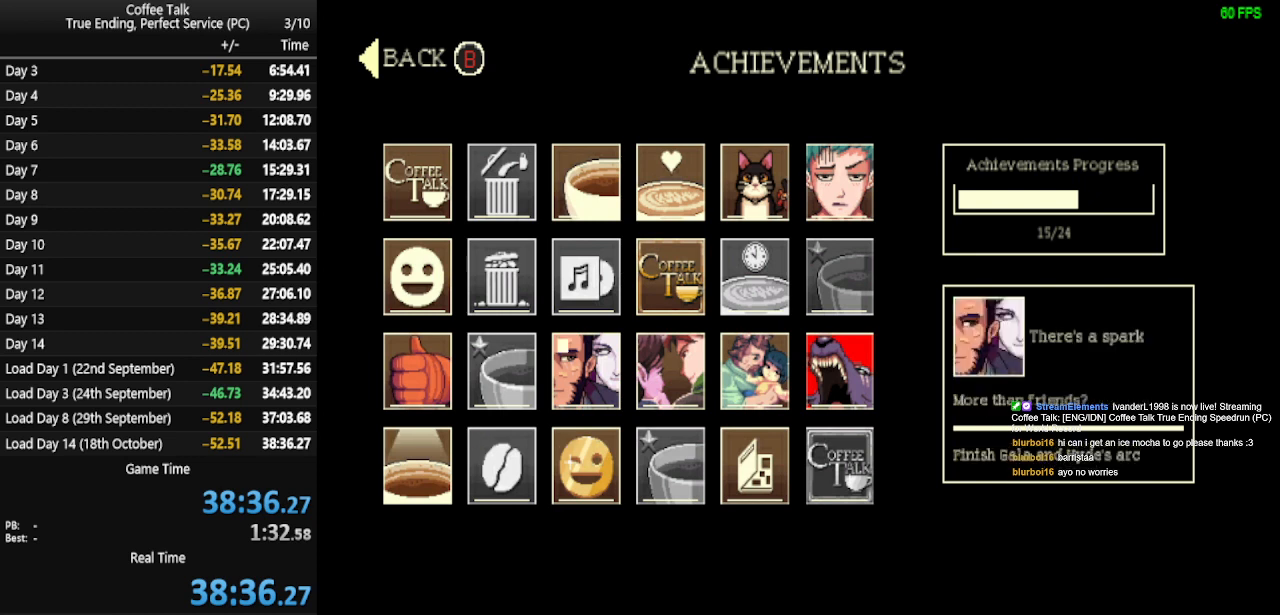
{"buttons": [], "events": [[100, "DPAD_RIGHT", "down"], [167, "DPAD_RIGHT", "up"], [300, "DPAD_RIGHT", "down"], [333, "DPAD_RIGHT", "up"]]}
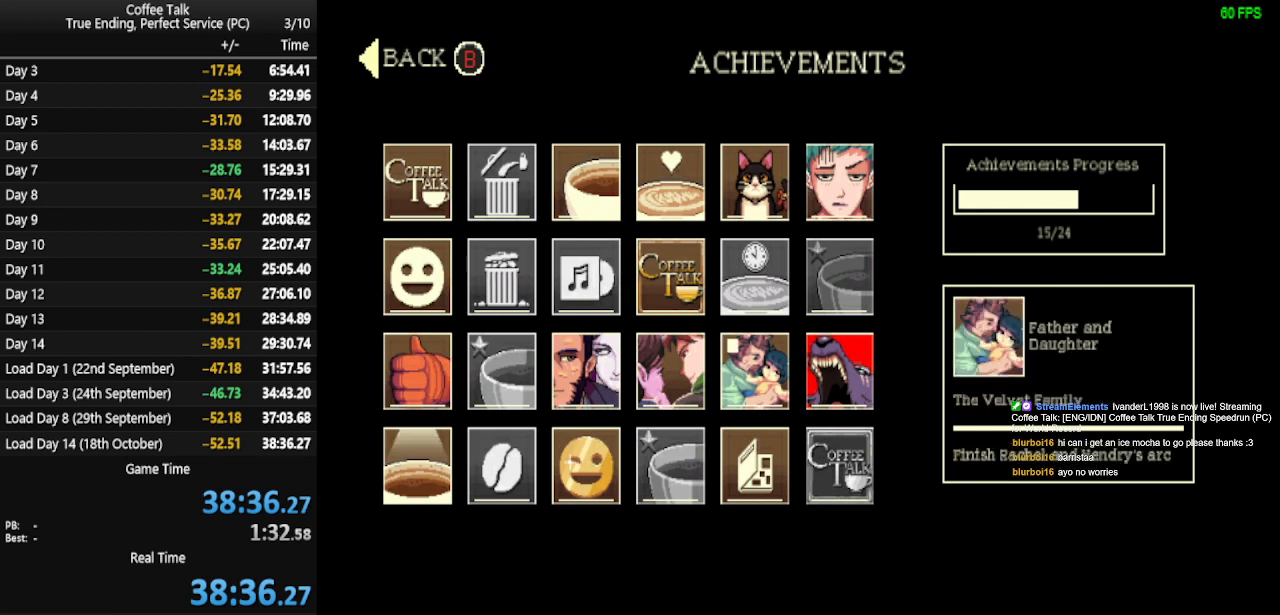
{"buttons": ["DPAD_DOWN"], "events": [[133, "DPAD_RIGHT", "down"], [167, "DPAD_RIGHT", "up"], [500, "DPAD_DOWN", "down"]]}
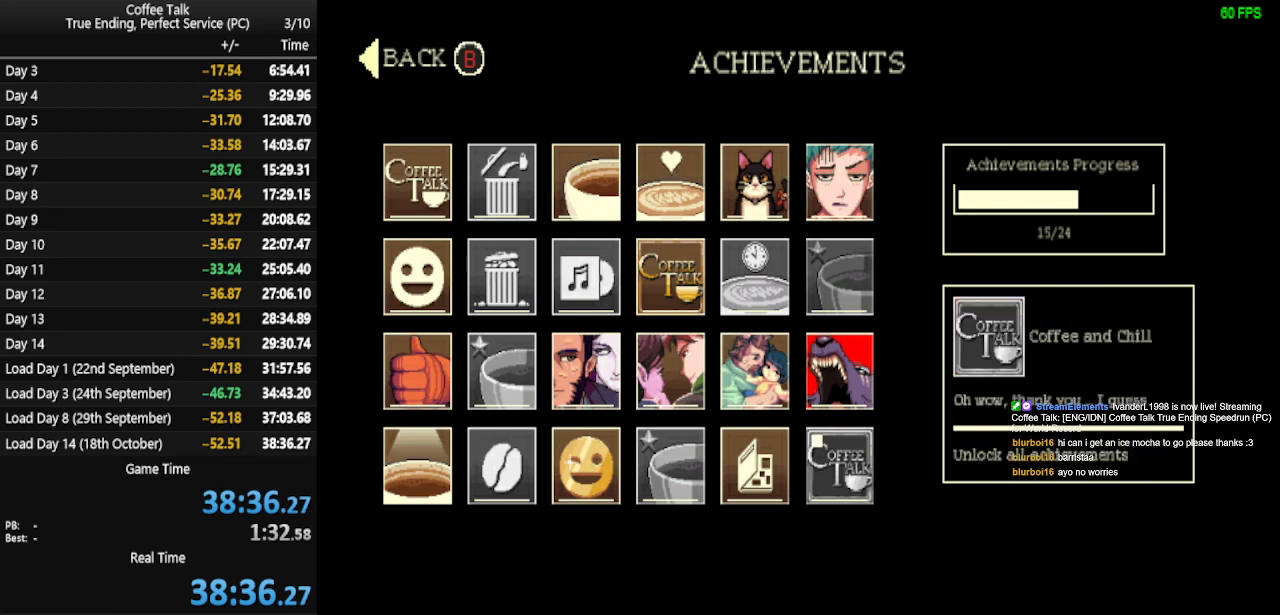
{"buttons": [], "events": [[67, "DPAD_DOWN", "up"], [333, "DPAD_LEFT", "down"], [433, "DPAD_LEFT", "up"]]}
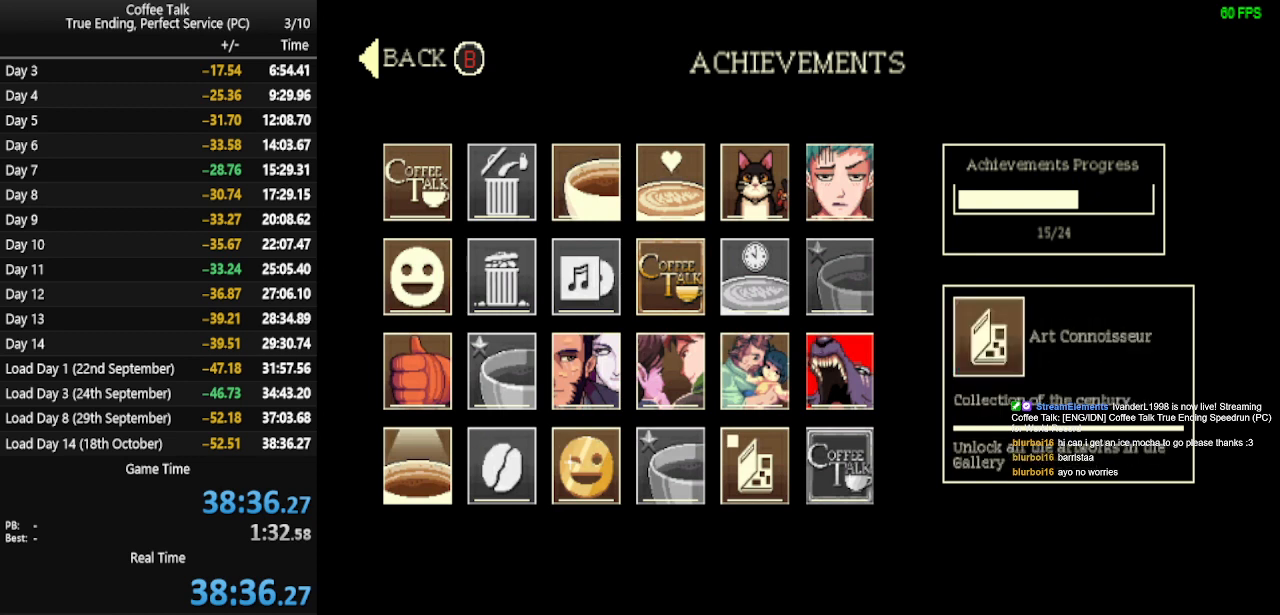
{"buttons": ["DPAD_LEFT"], "events": [[133, "DPAD_RIGHT", "down"], [233, "DPAD_RIGHT", "up"], [500, "DPAD_LEFT", "down"]]}
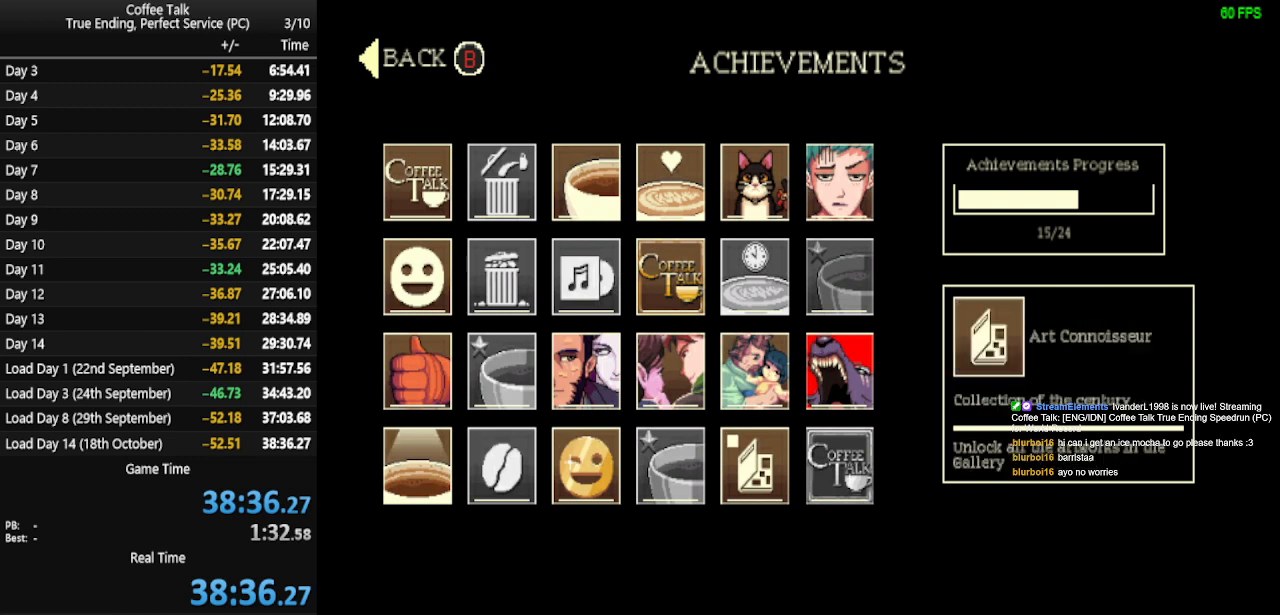
{"buttons": [], "events": [[33, "DPAD_LEFT", "up"], [133, "DPAD_LEFT", "down"], [233, "DPAD_LEFT", "up"]]}
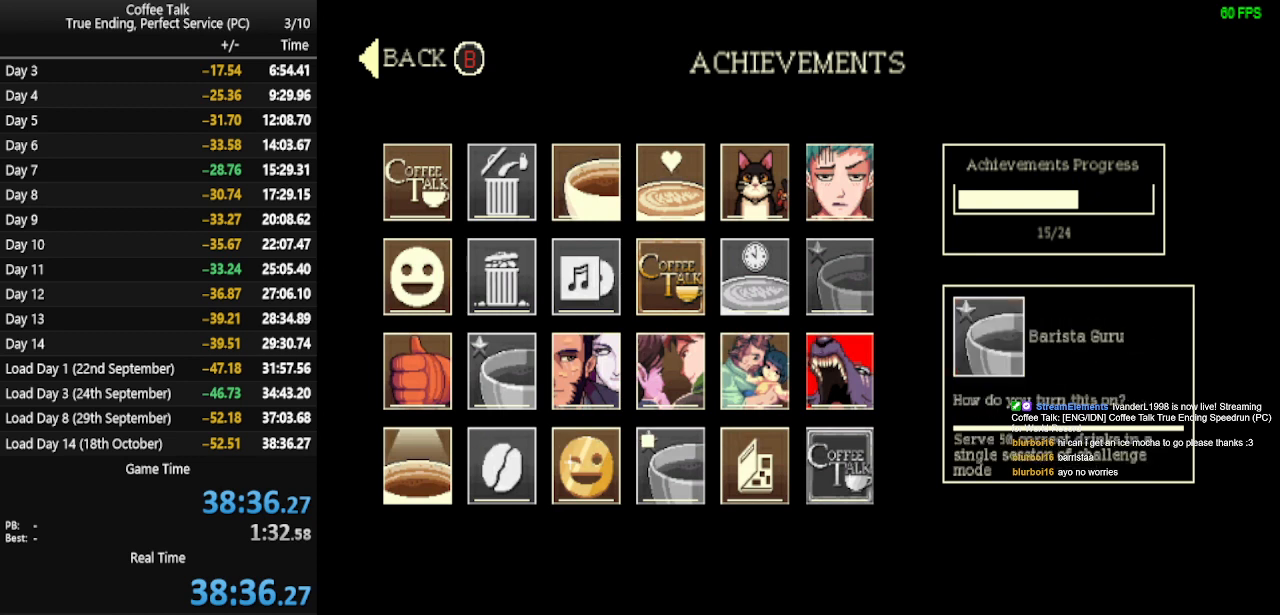
{"buttons": [], "events": [[167, "DPAD_LEFT", "down"], [200, "DPAD_LEFT", "up"], [300, "DPAD_LEFT", "down"], [367, "DPAD_LEFT", "up"]]}
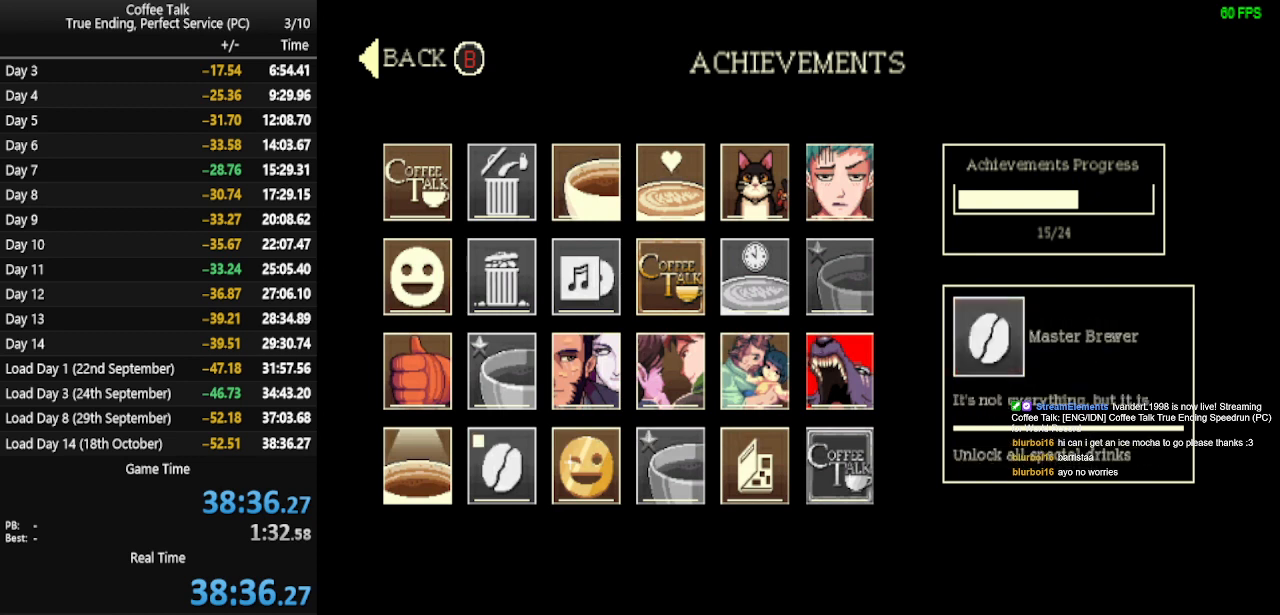
{"buttons": [], "events": [[433, "DPAD_UP", "down"], [500, "DPAD_UP", "up"]]}
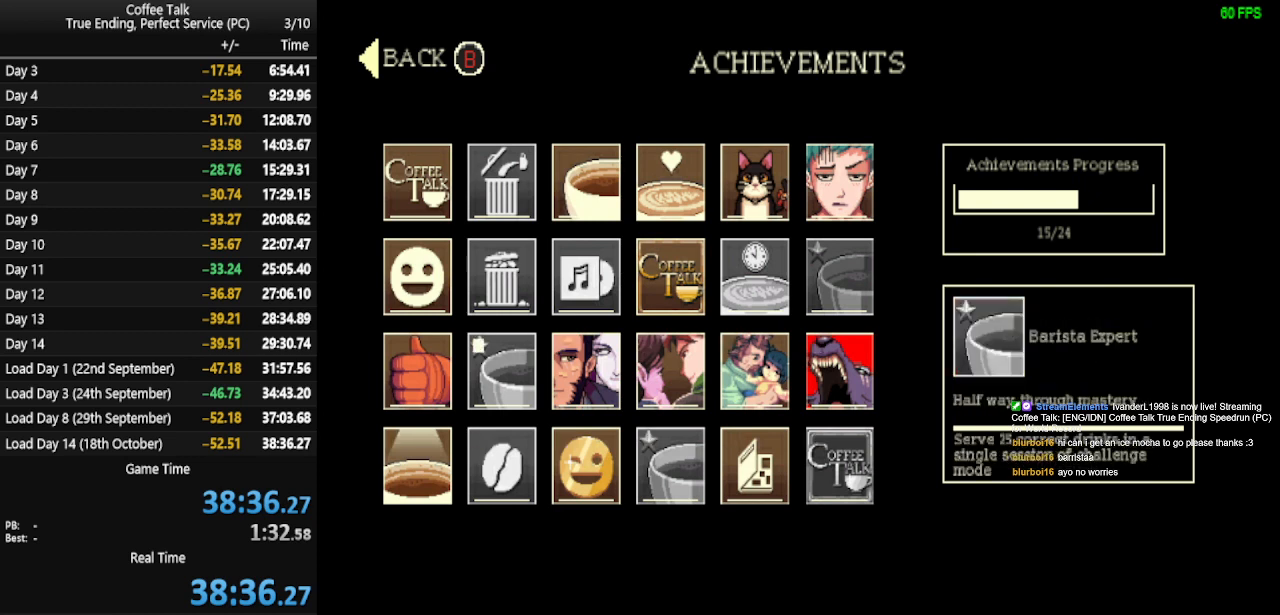
{"buttons": [], "events": [[267, "DPAD_UP", "down"], [367, "DPAD_UP", "up"]]}
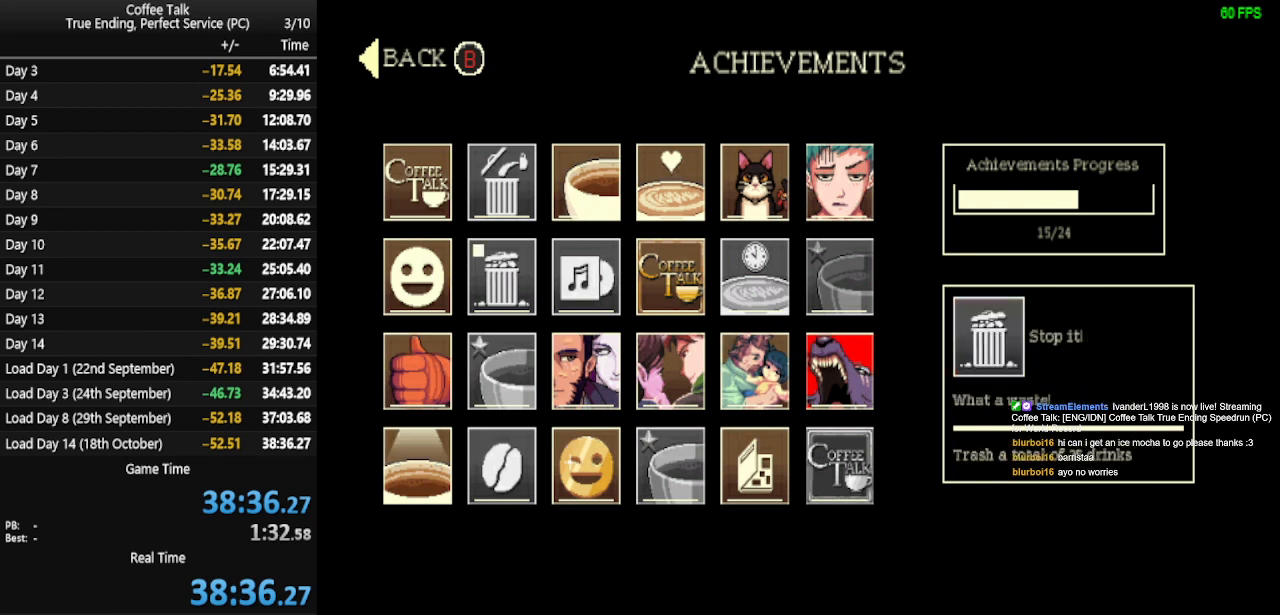
{"buttons": [], "events": []}
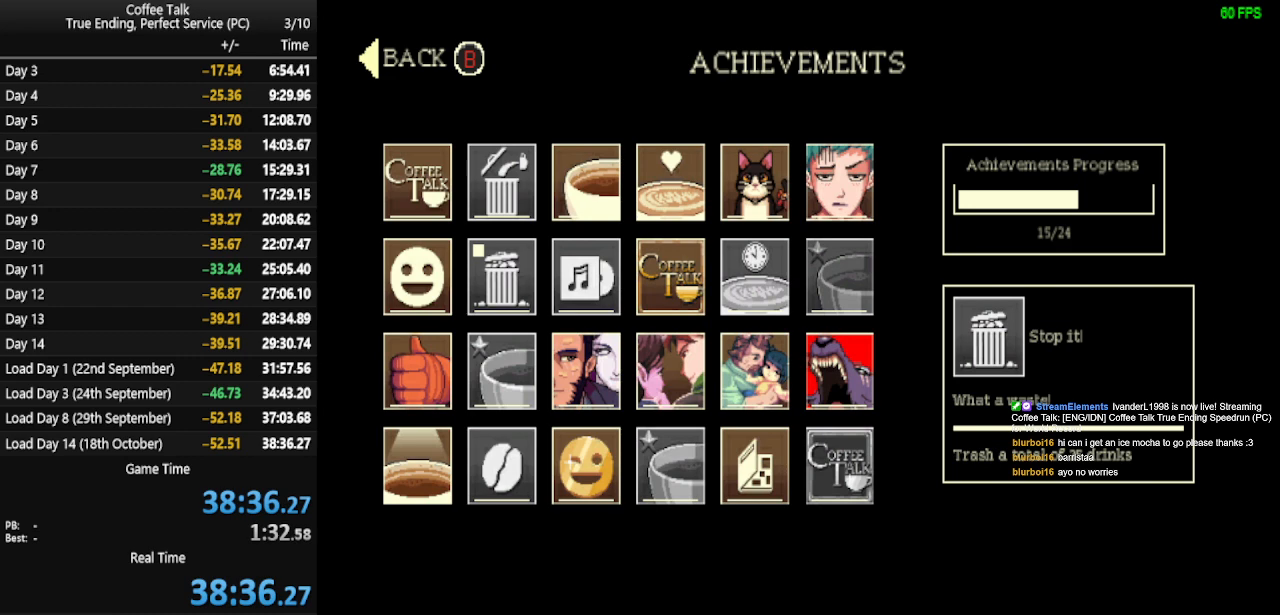
{"buttons": [], "events": [[100, "DPAD_UP", "down"], [167, "DPAD_UP", "up"]]}
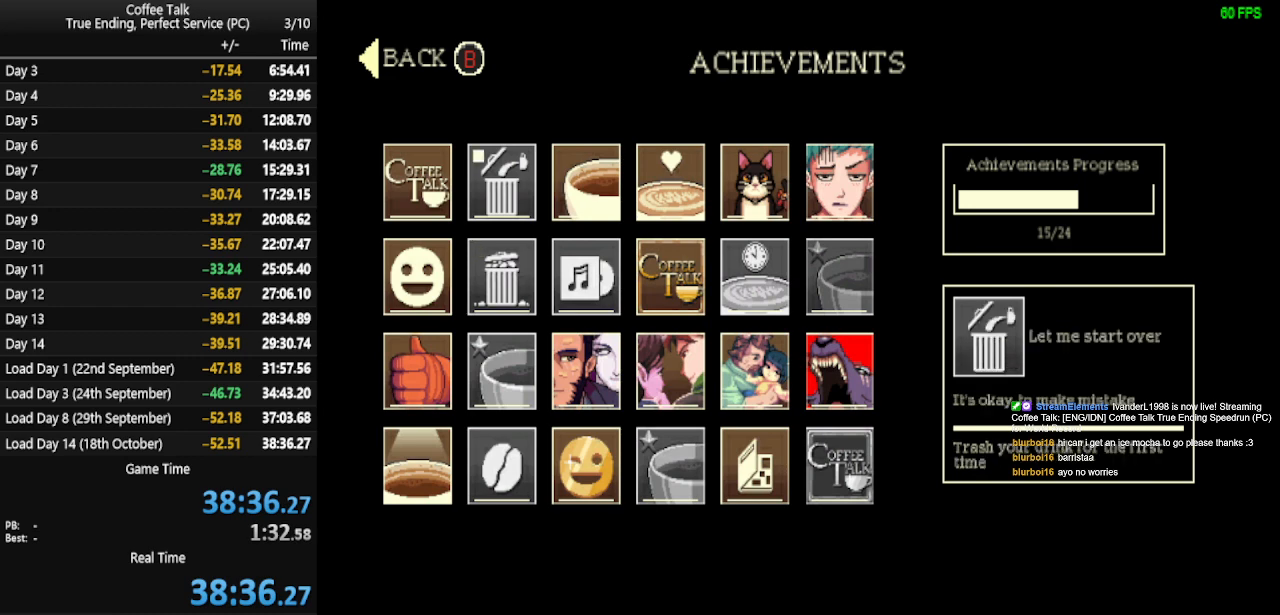
{"buttons": [], "events": [[233, "DPAD_RIGHT", "down"], [267, "DPAD_RIGHT", "up"]]}
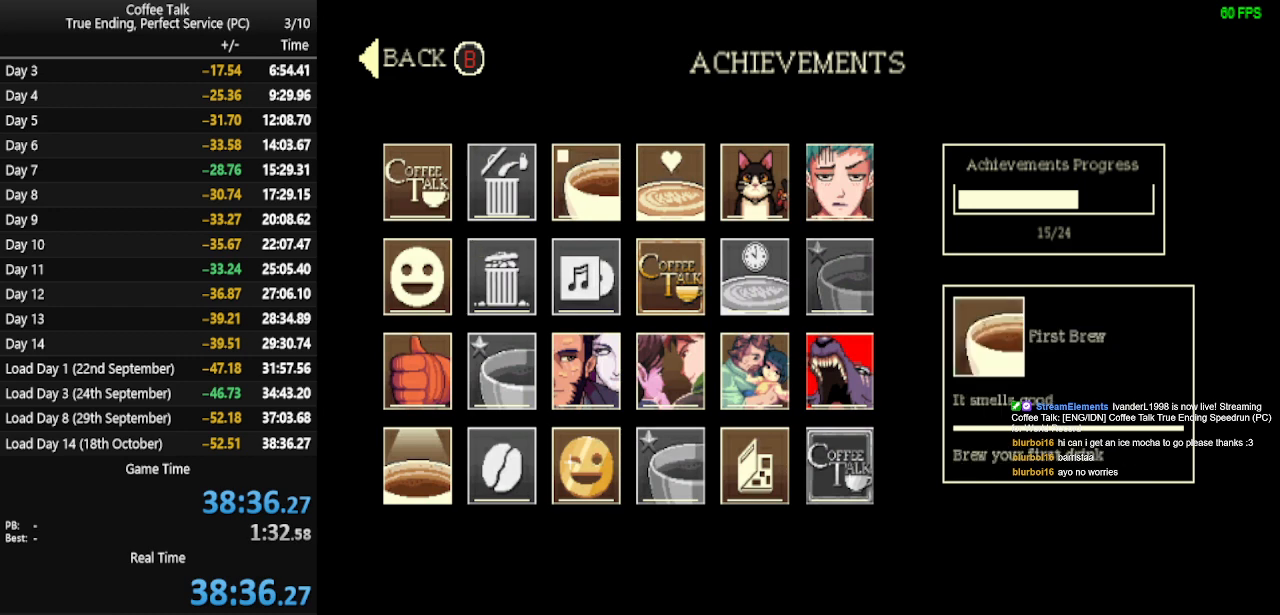
{"buttons": ["DPAD_RIGHT"], "events": [[33, "DPAD_DOWN", "down"], [100, "DPAD_DOWN", "up"], [500, "DPAD_RIGHT", "down"]]}
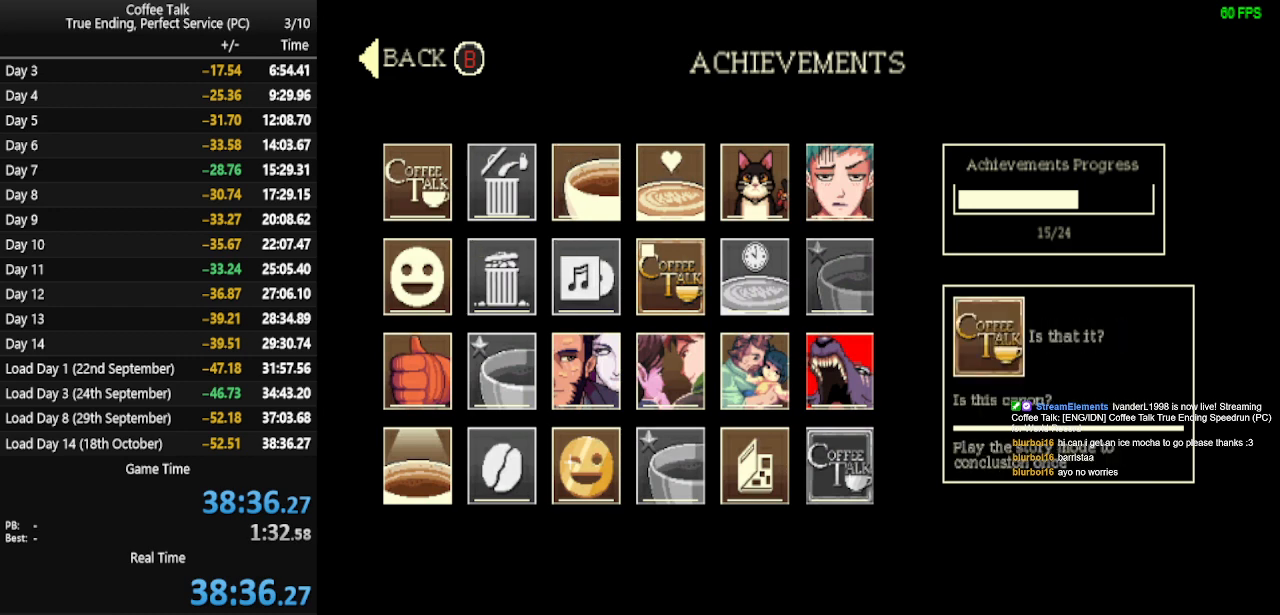
{"buttons": [], "events": [[33, "DPAD_RIGHT", "up"], [133, "DPAD_RIGHT", "down"], [167, "DPAD_RIGHT", "up"], [233, "DPAD_RIGHT", "down"], [300, "DPAD_RIGHT", "up"]]}
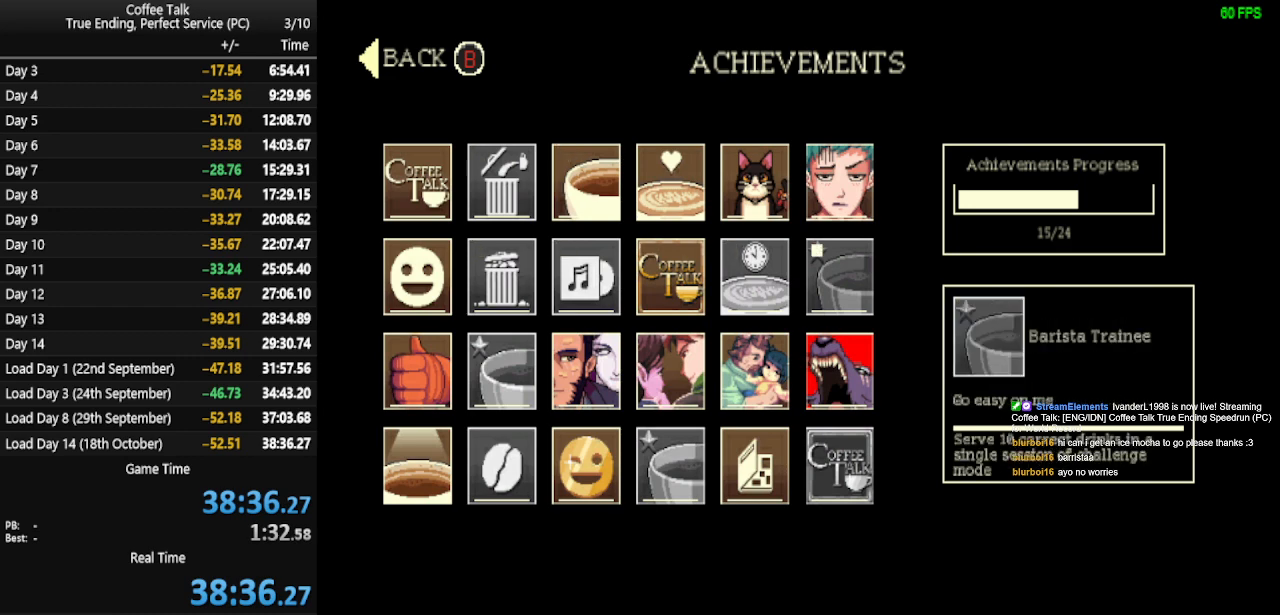
{"buttons": [], "events": []}
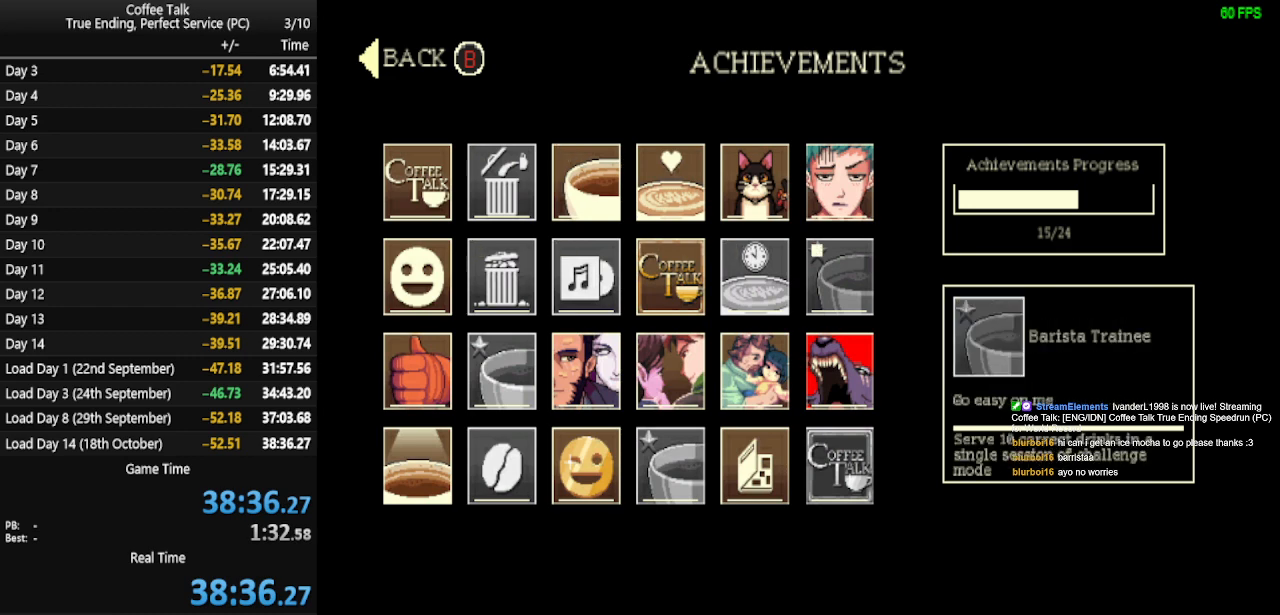
{"buttons": [], "events": [[300, "CIRCLE", "down"], [400, "CIRCLE", "up"]]}